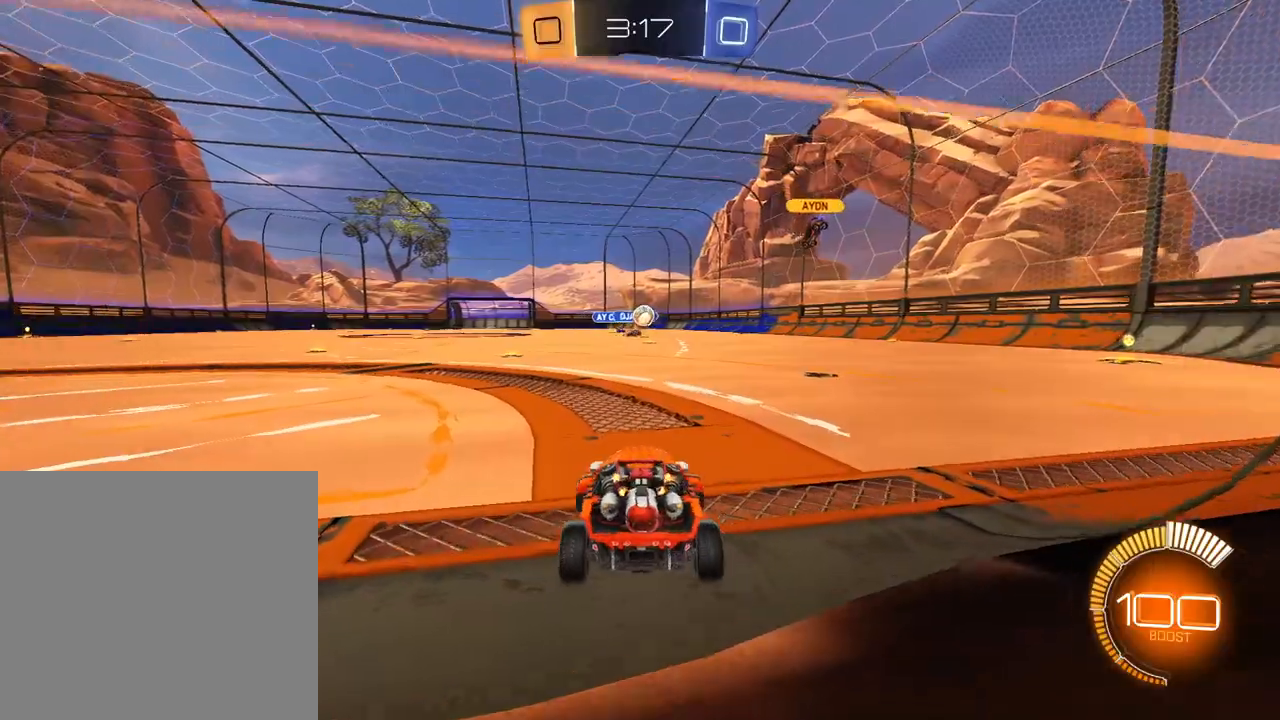
Gameplay with a controller (Xbox layout); each line is a JSON object with the inputs held at the frame after it. "events" lists button and stick changes between this image and that frame as [ms after this image, input, new state], when the widget could be followed in between.
{"buttons": ["L1", "R2"], "left_stick": "center", "right_stick": "center", "events": [[184, "left_stick", "up-right"], [350, "left_stick", "center"], [484, "L1", "down"]]}
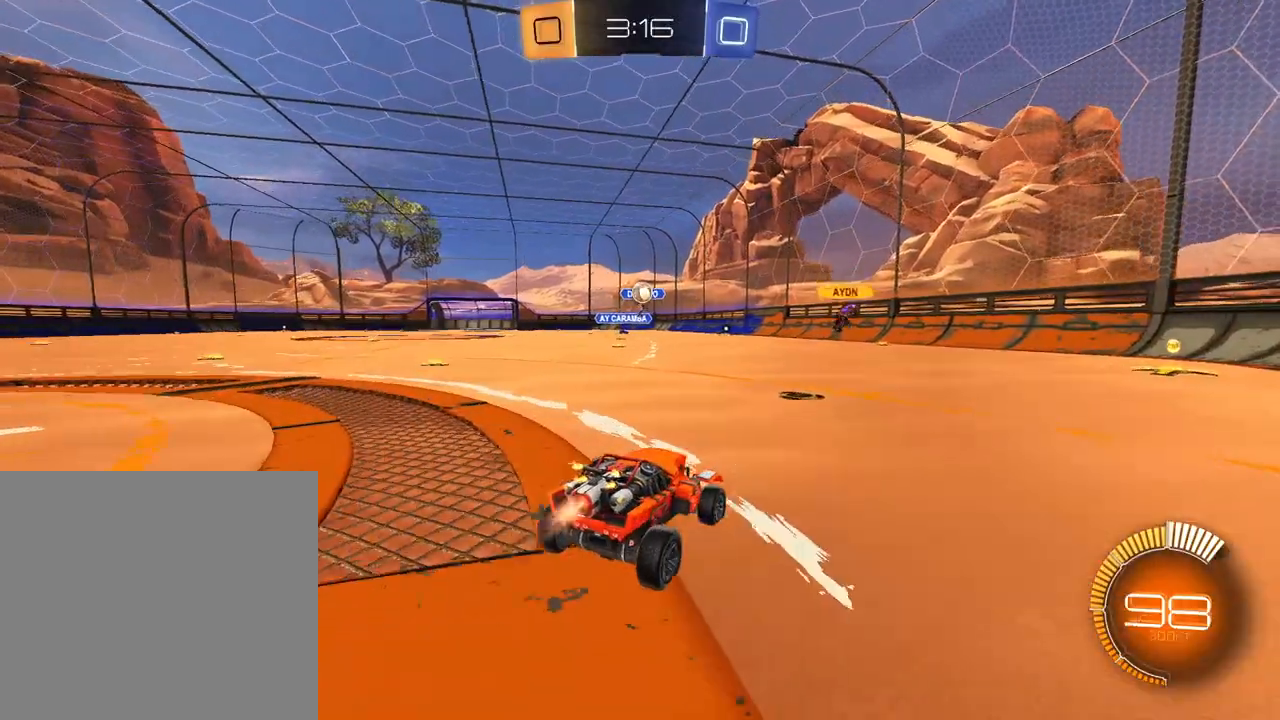
{"buttons": ["X", "L1", "R2"], "left_stick": "right", "right_stick": "center", "events": [[50, "left_stick", "up-right"], [150, "left_stick", "center"], [367, "left_stick", "right"], [433, "X", "down"]]}
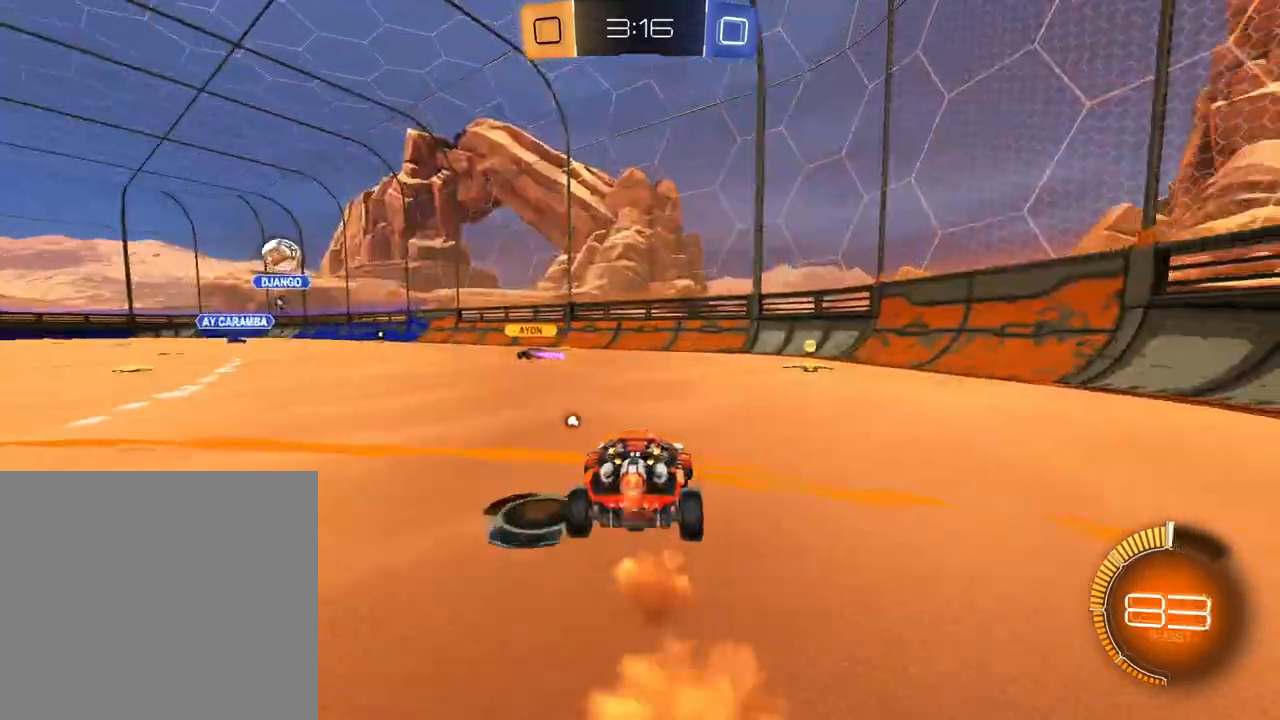
{"buttons": ["R2"], "left_stick": "center", "right_stick": "center", "events": [[50, "X", "up"], [267, "L1", "up"], [284, "X", "down"], [300, "left_stick", "center"], [350, "X", "up"], [350, "left_stick", "left"], [467, "left_stick", "center"]]}
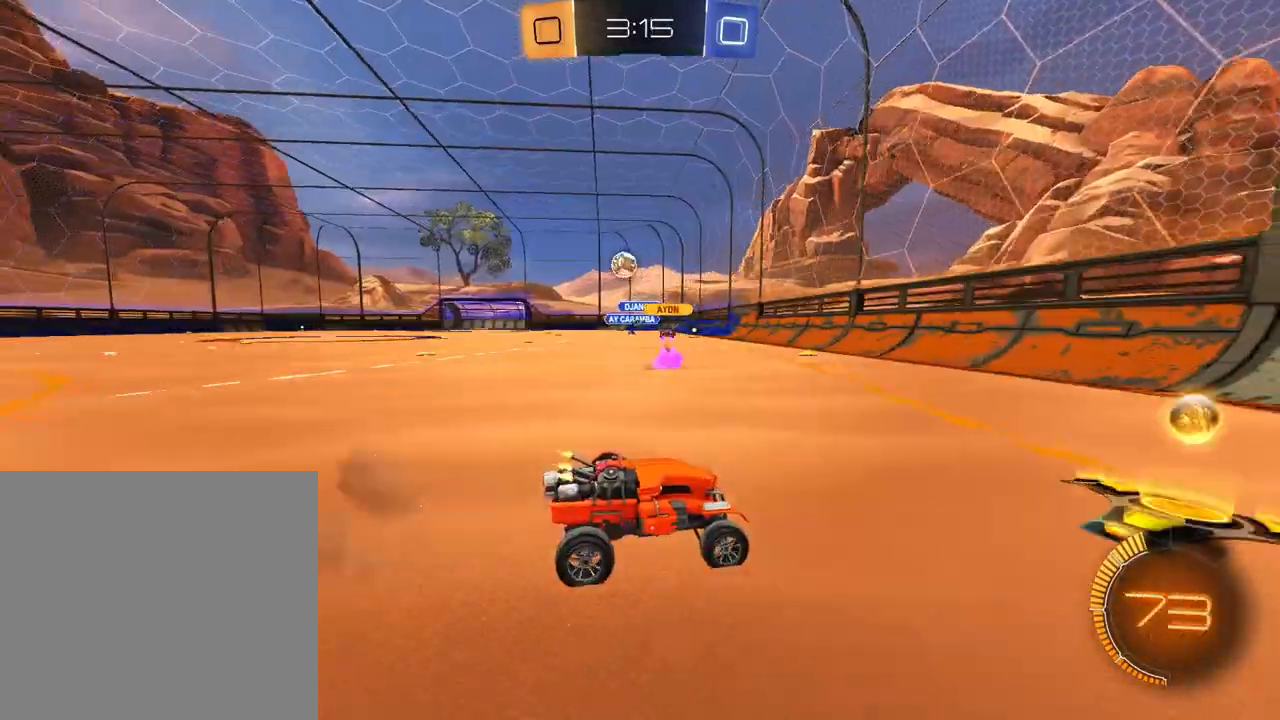
{"buttons": ["R2"], "left_stick": "right", "right_stick": "center", "events": [[16, "R1", "down"], [33, "left_stick", "right"], [150, "R1", "up"], [216, "R1", "down"], [333, "R1", "up"]]}
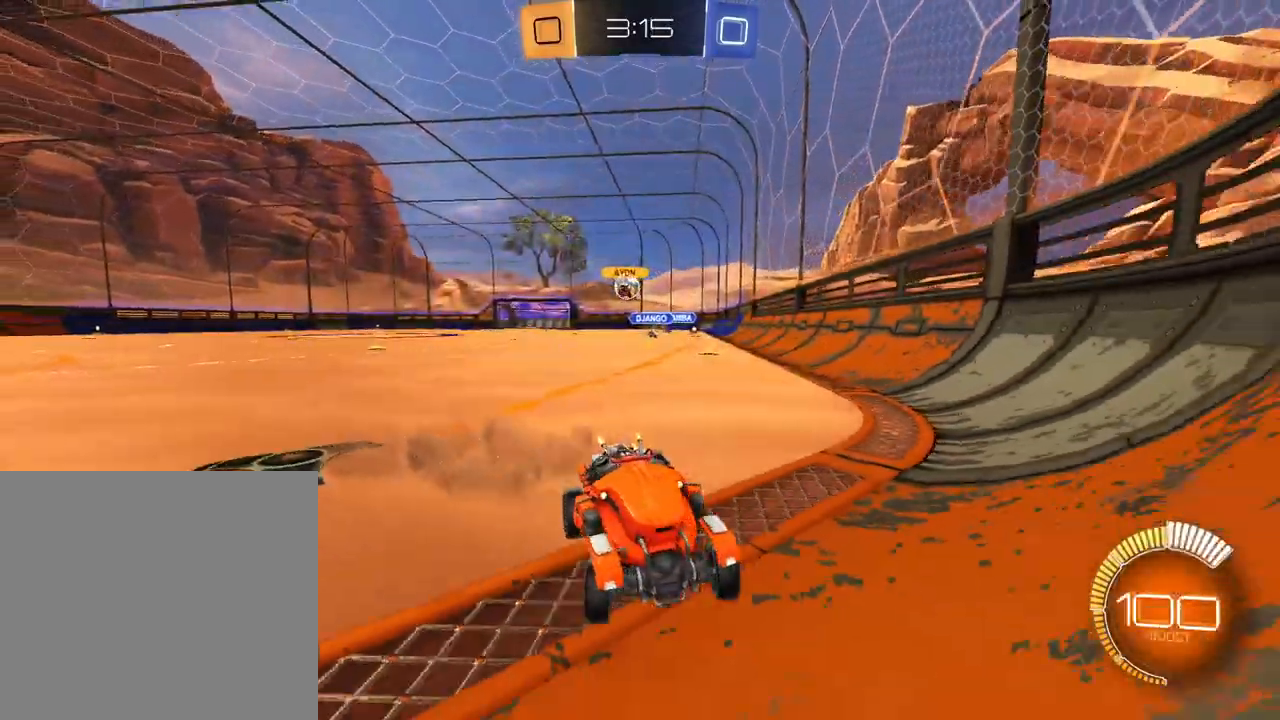
{"buttons": ["R2"], "left_stick": "right", "right_stick": "center", "events": []}
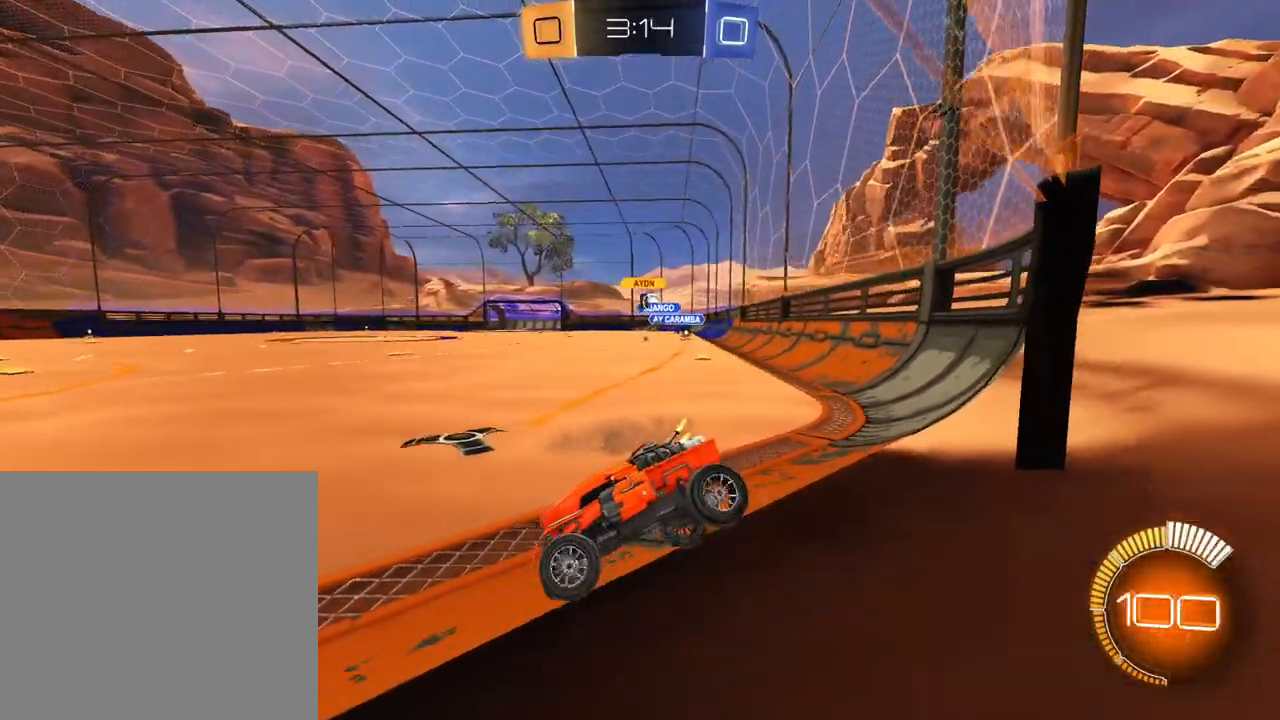
{"buttons": ["R2"], "left_stick": "left", "right_stick": "center", "events": [[233, "left_stick", "center"], [400, "left_stick", "left"]]}
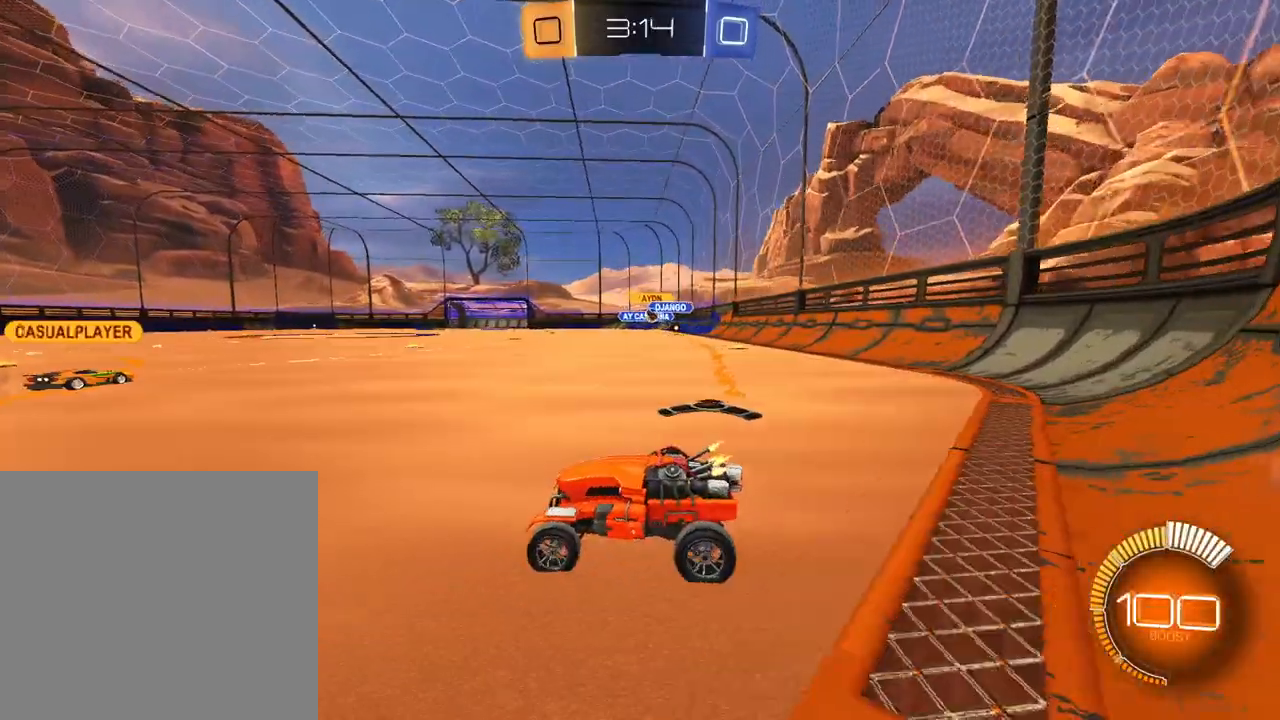
{"buttons": ["R2"], "left_stick": "right", "right_stick": "center", "events": [[33, "left_stick", "down-left"], [284, "left_stick", "center"], [367, "left_stick", "right"]]}
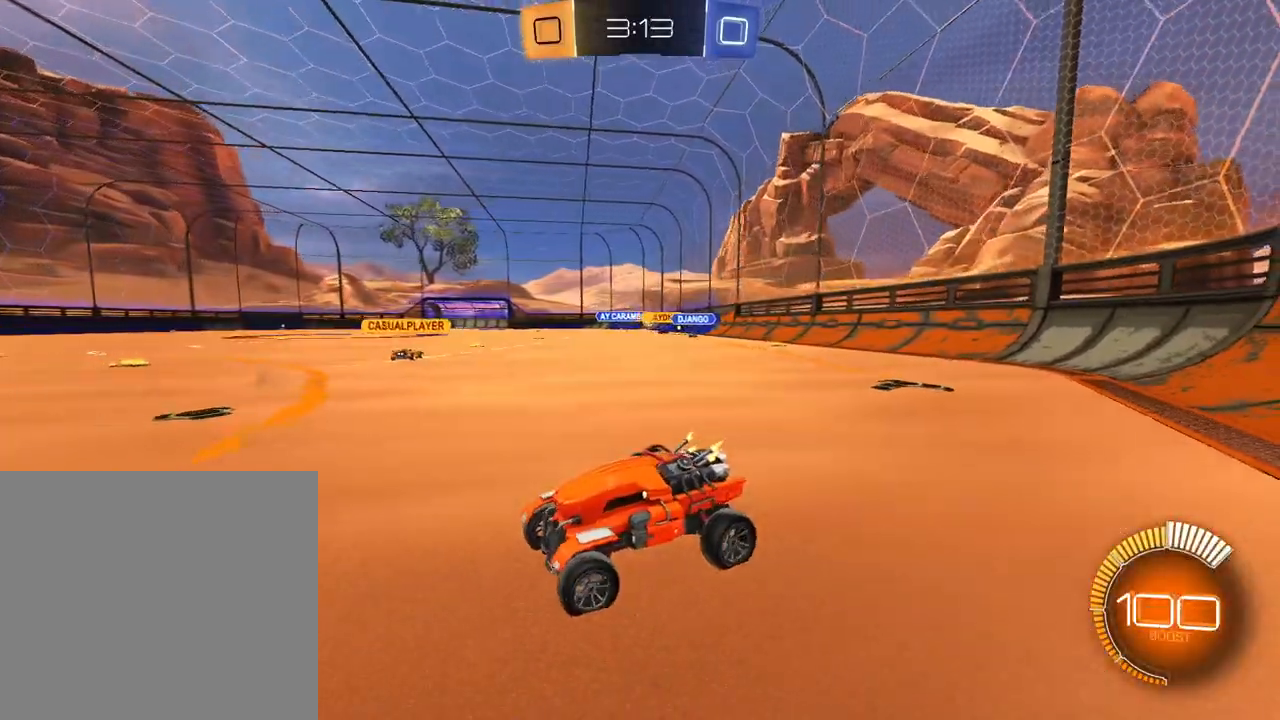
{"buttons": ["R2"], "left_stick": "right", "right_stick": "center", "events": []}
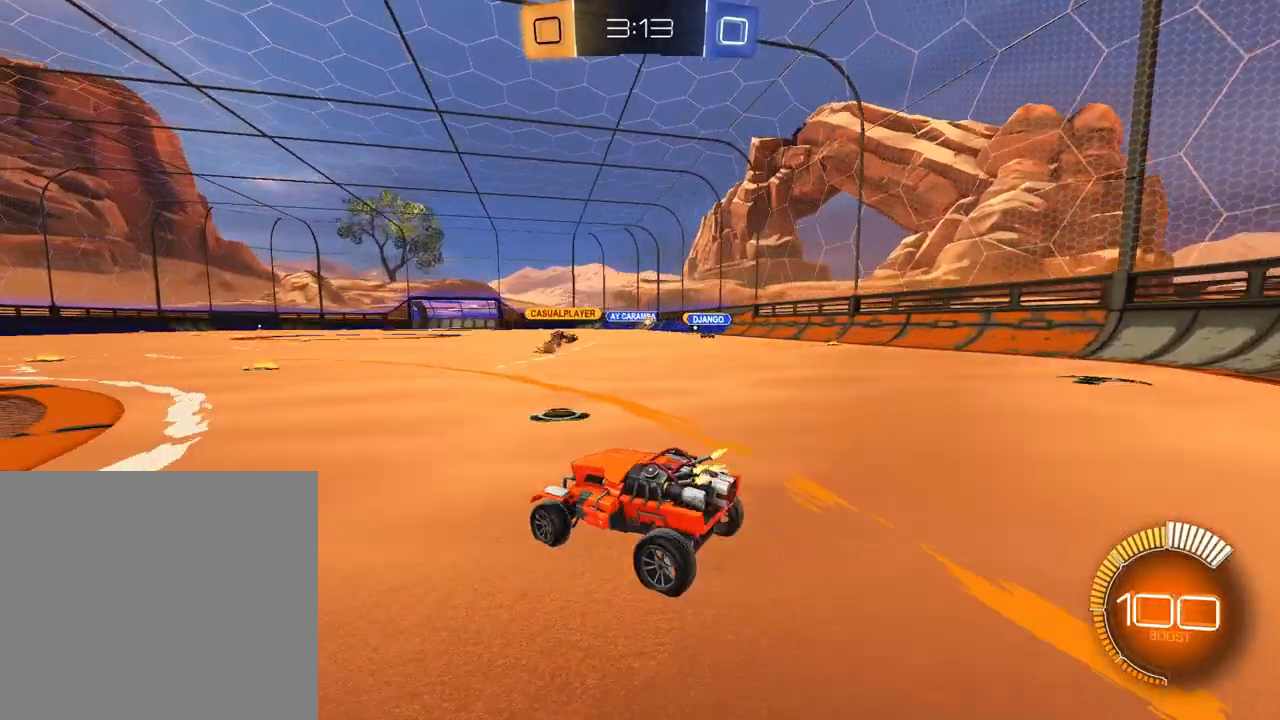
{"buttons": ["R2"], "left_stick": "left", "right_stick": "center", "events": [[150, "left_stick", "center"], [250, "left_stick", "left"]]}
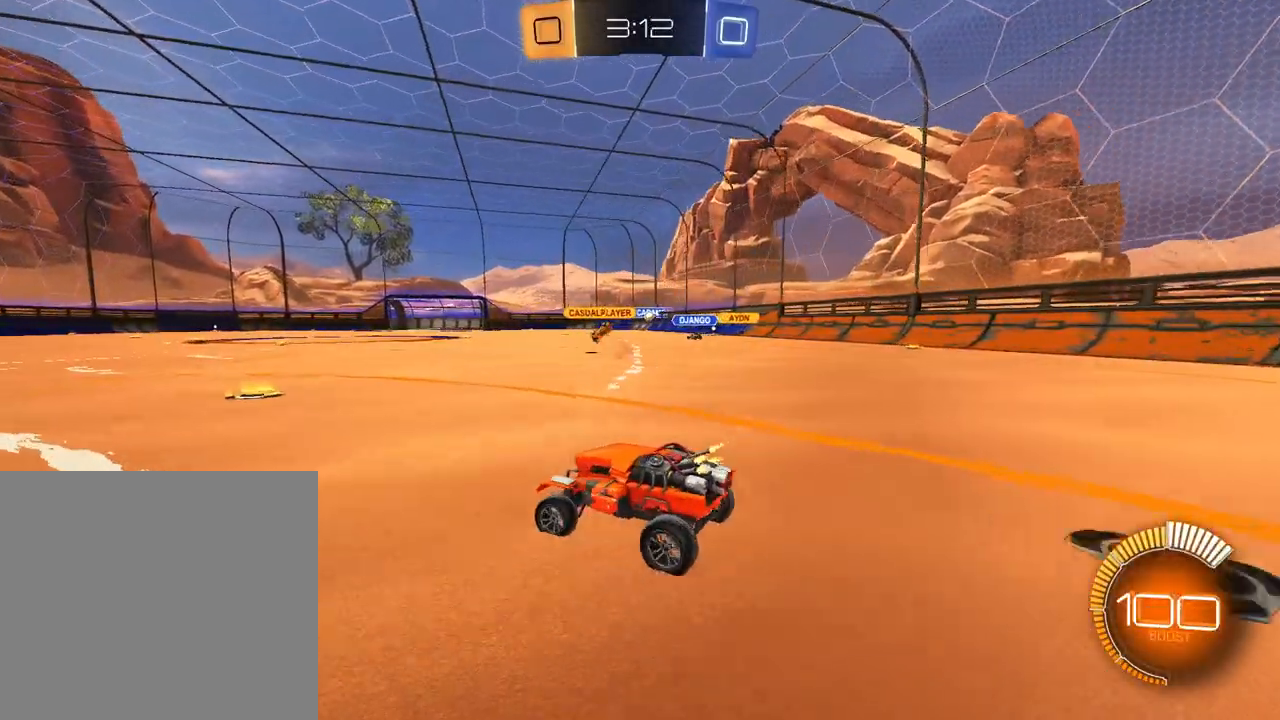
{"buttons": ["R2"], "left_stick": "left", "right_stick": "center", "events": [[183, "R2", "up"], [183, "left_stick", "center"], [266, "L2", "down"], [317, "left_stick", "up-left"], [333, "R2", "down"], [383, "L2", "up"], [450, "left_stick", "left"]]}
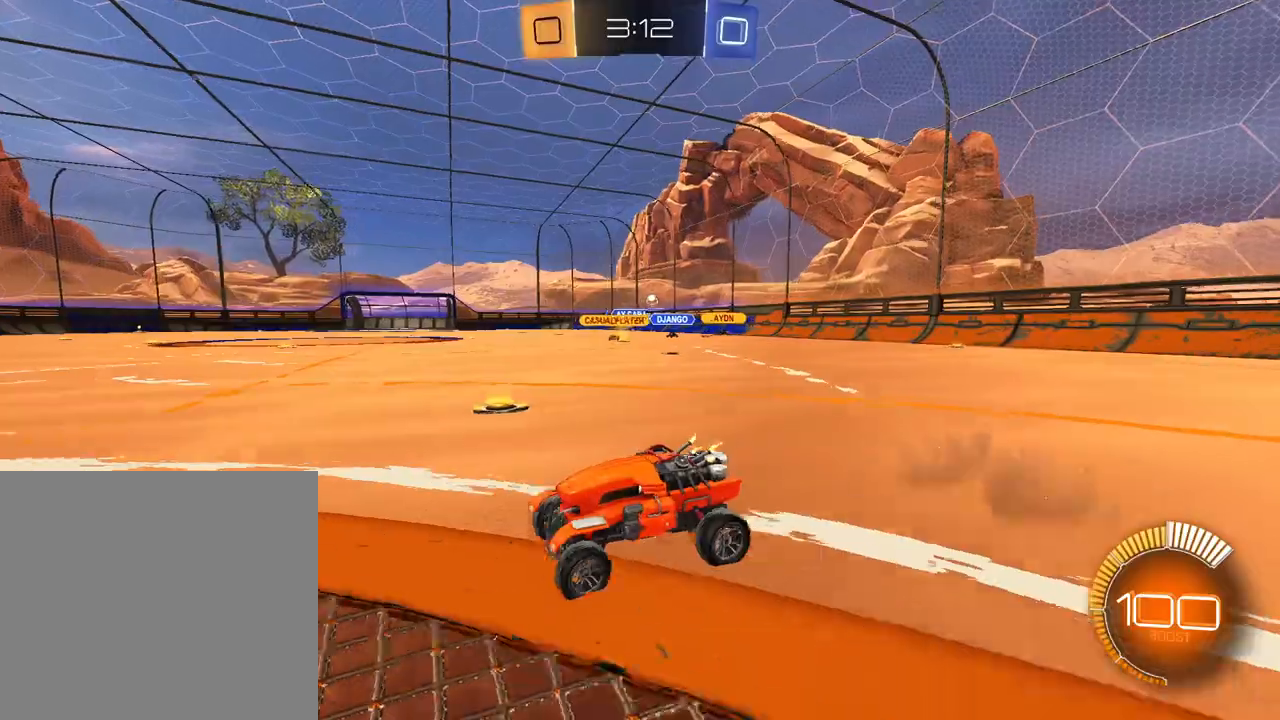
{"buttons": ["R2"], "left_stick": "left", "right_stick": "center", "events": [[350, "R1", "down"], [467, "R1", "up"]]}
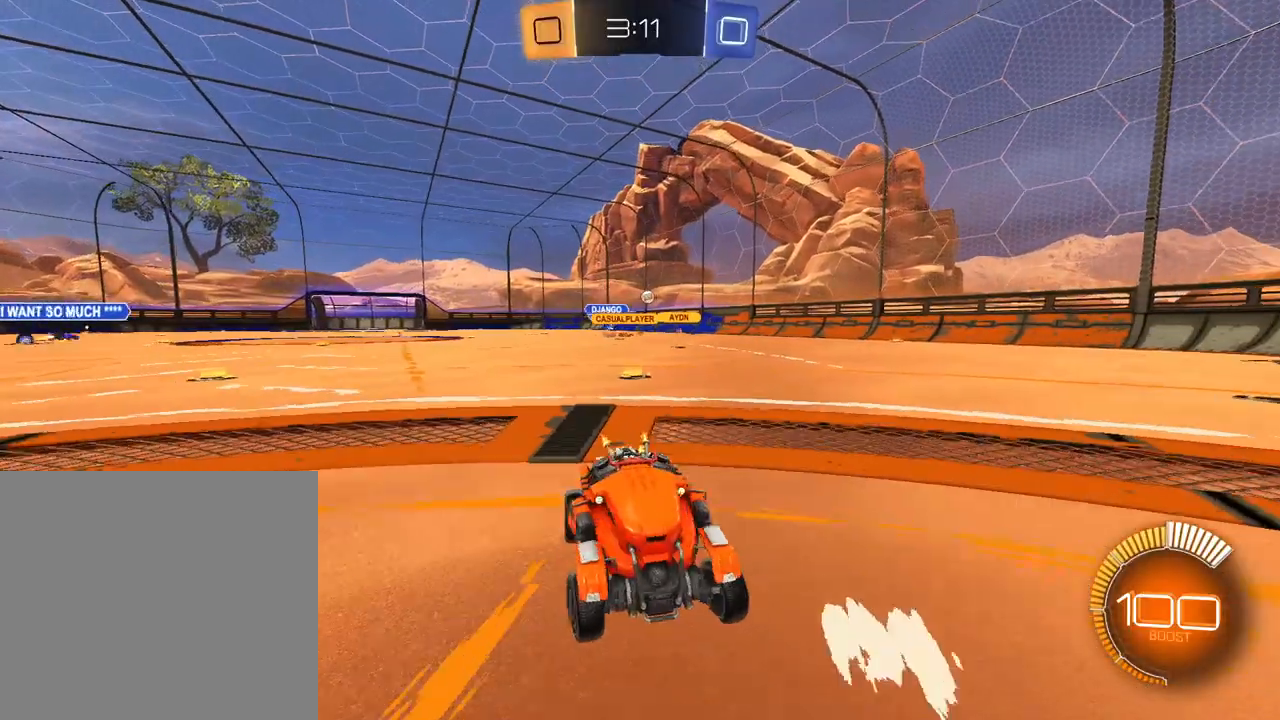
{"buttons": ["R2"], "left_stick": "left", "right_stick": "center", "events": []}
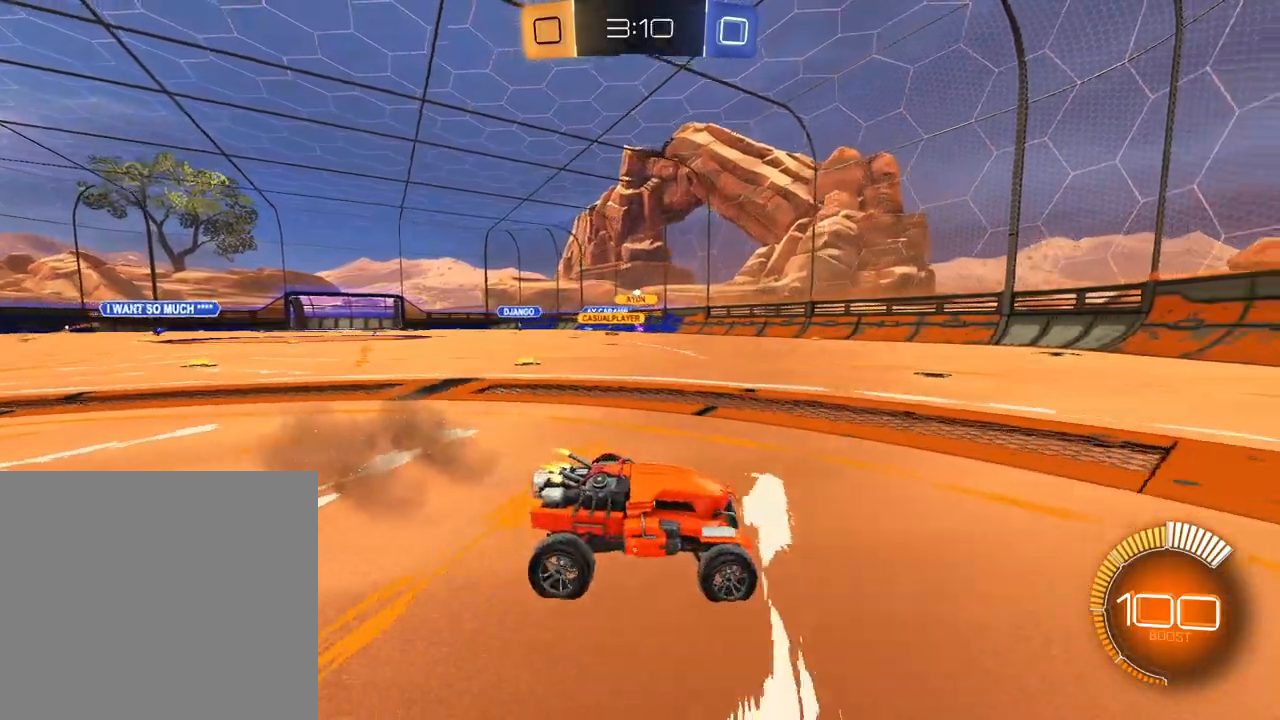
{"buttons": ["R2"], "left_stick": "left", "right_stick": "center", "events": []}
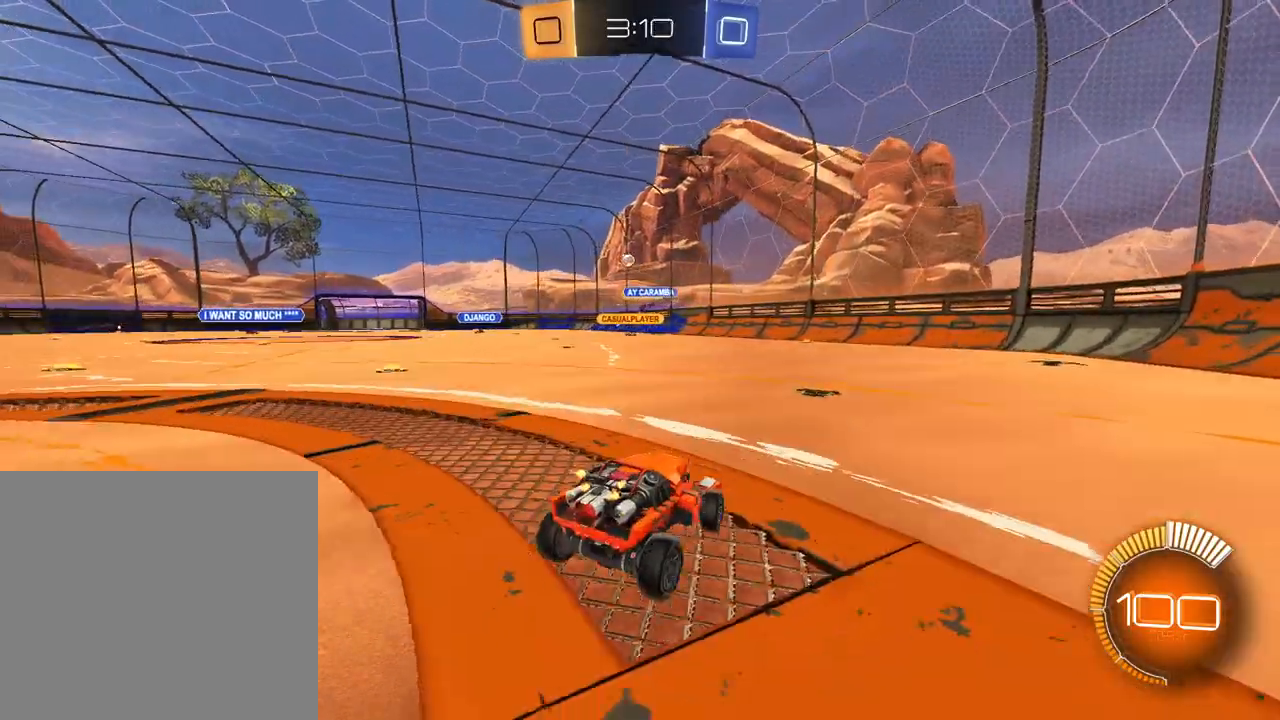
{"buttons": ["L1", "R2"], "left_stick": "up", "right_stick": "center", "events": [[400, "L1", "down"], [400, "left_stick", "up"], [417, "A", "down"], [500, "A", "up"]]}
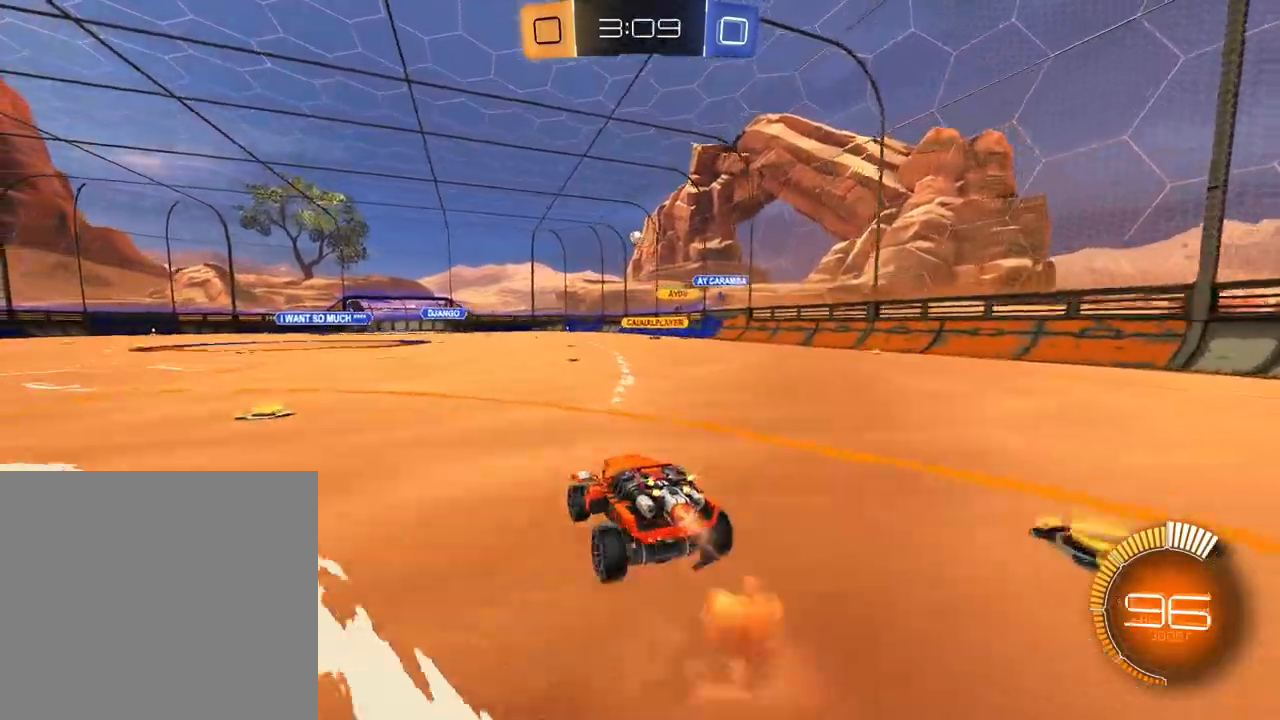
{"buttons": ["R2"], "left_stick": "center", "right_stick": "center", "events": [[50, "A", "down"], [100, "L1", "up"], [150, "A", "up"], [200, "left_stick", "center"]]}
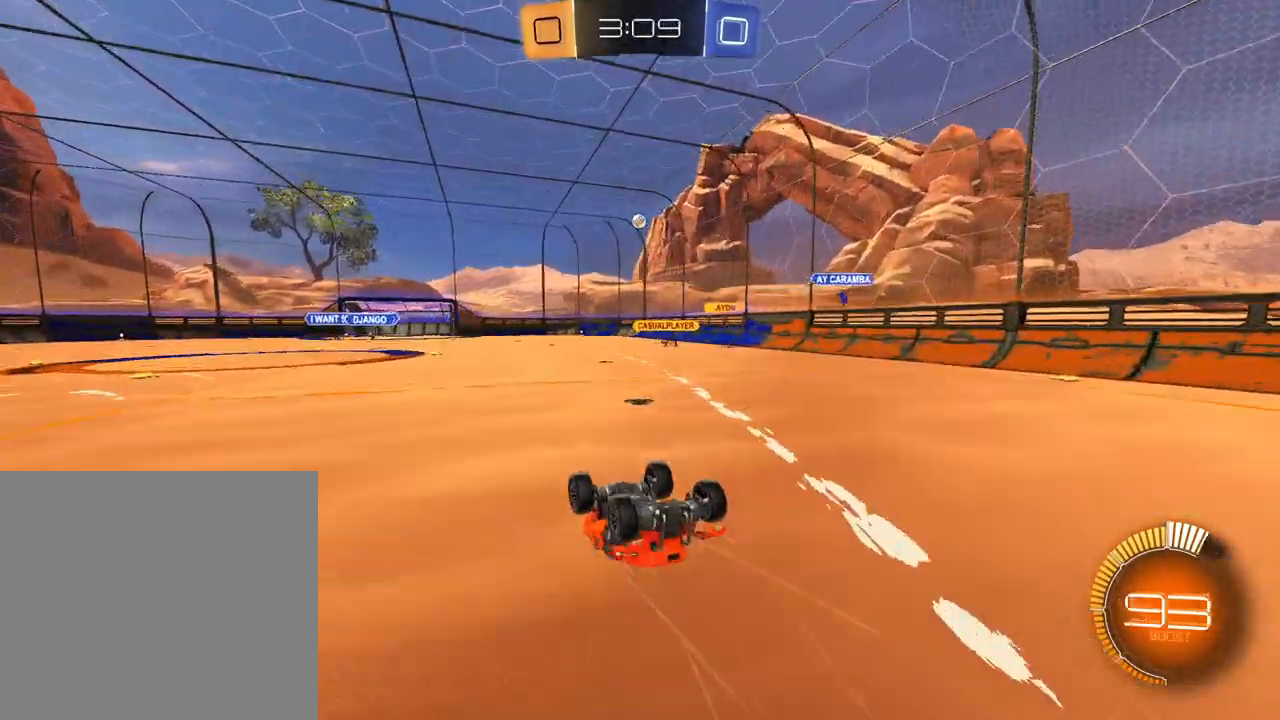
{"buttons": ["R2"], "left_stick": "center", "right_stick": "center", "events": [[50, "SELECT", "down"], [166, "SELECT", "up"]]}
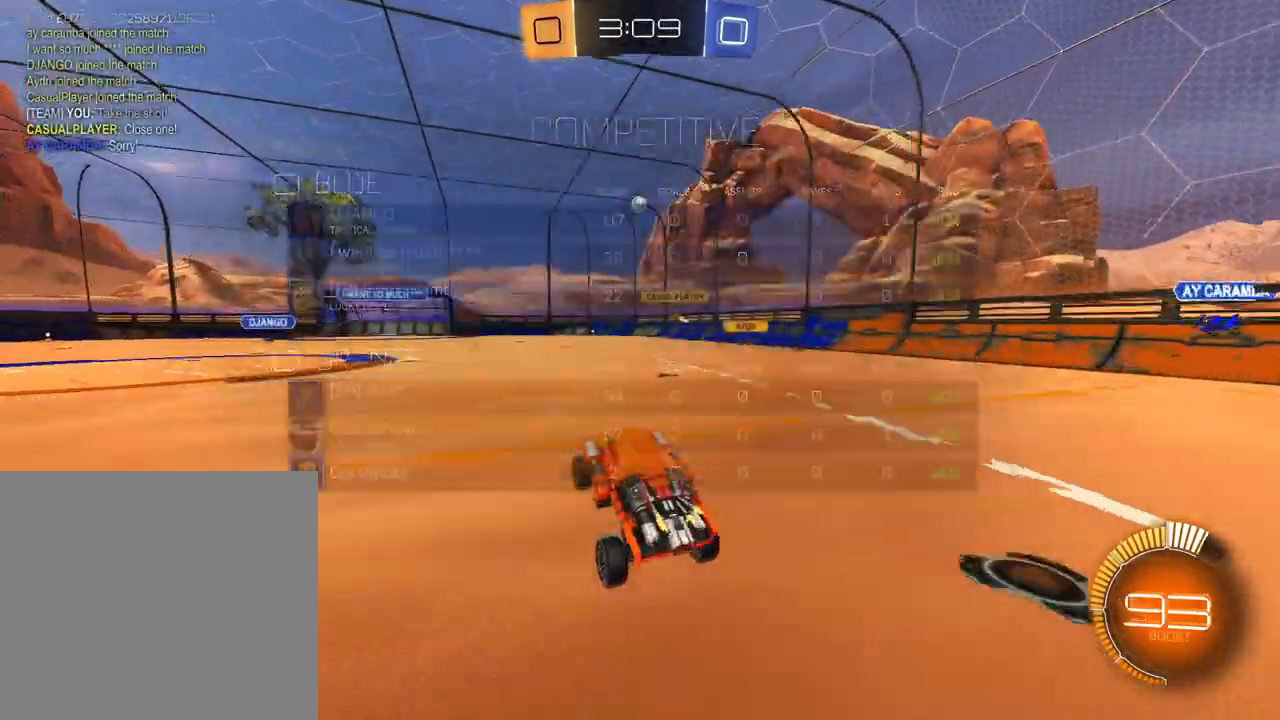
{"buttons": ["L1", "R2"], "left_stick": "right", "right_stick": "center", "events": [[184, "L1", "down"], [400, "left_stick", "right"]]}
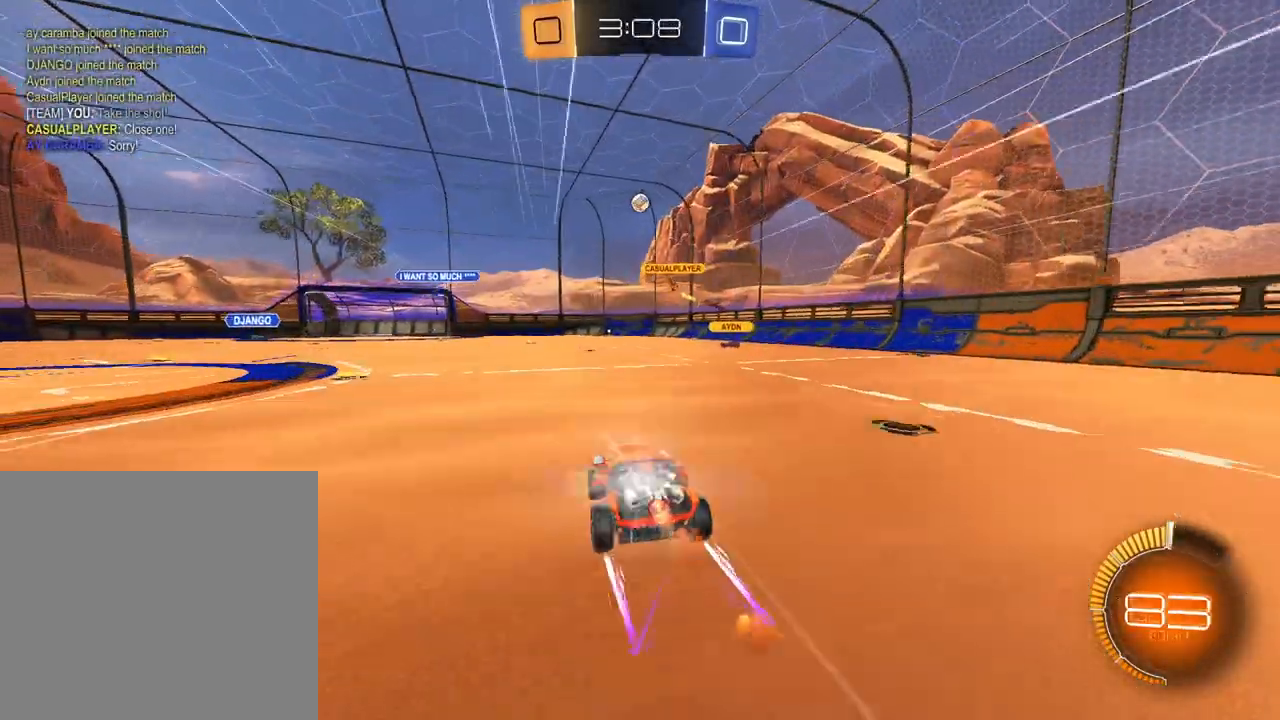
{"buttons": ["R2"], "left_stick": "center", "right_stick": "center", "events": [[83, "left_stick", "center"], [100, "L1", "up"], [233, "left_stick", "left"], [367, "left_stick", "center"]]}
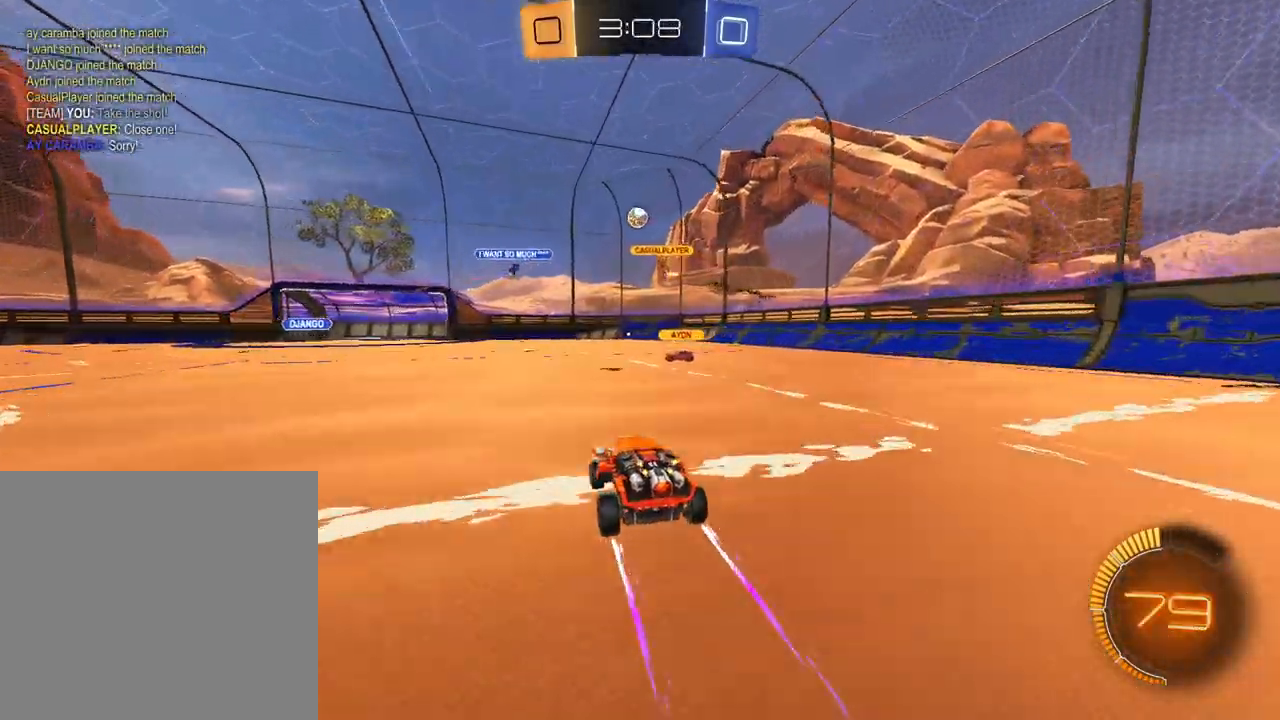
{"buttons": ["R2"], "left_stick": "center", "right_stick": "center", "events": [[17, "left_stick", "right"], [134, "left_stick", "center"]]}
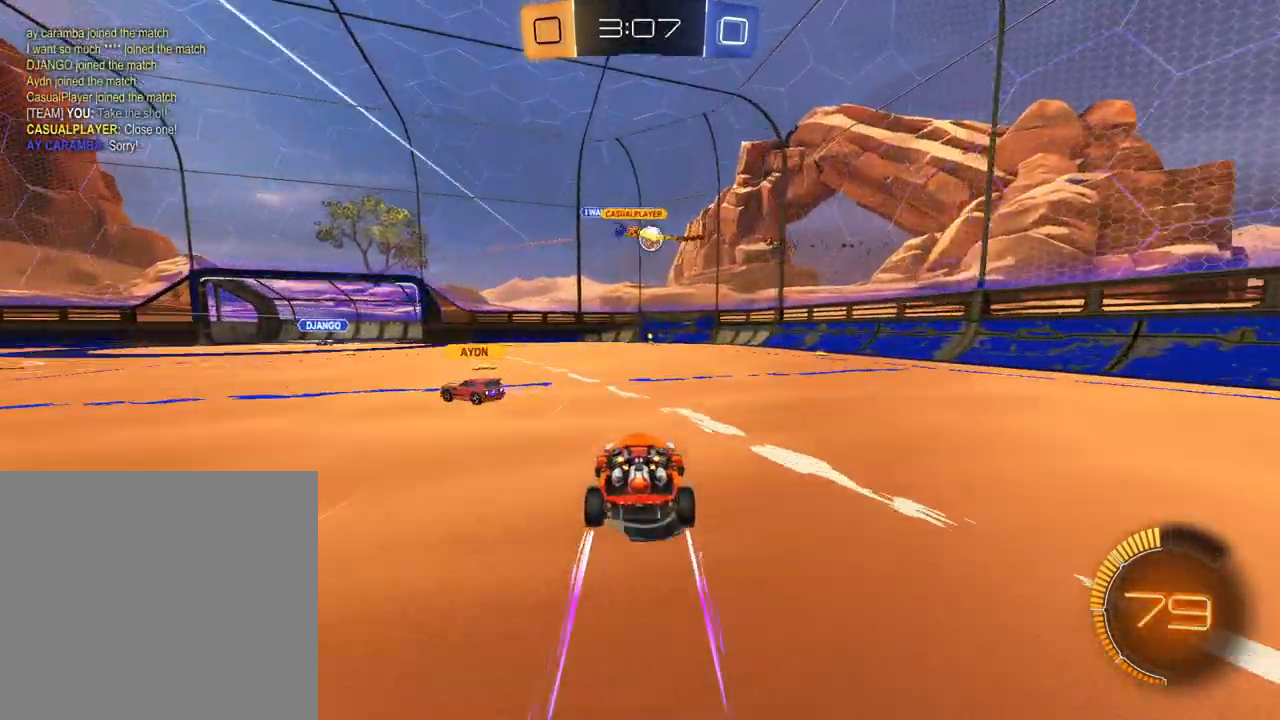
{"buttons": ["L1", "R2"], "left_stick": "up-right", "right_stick": "center", "events": [[317, "left_stick", "right"], [433, "L1", "down"], [433, "left_stick", "up-right"]]}
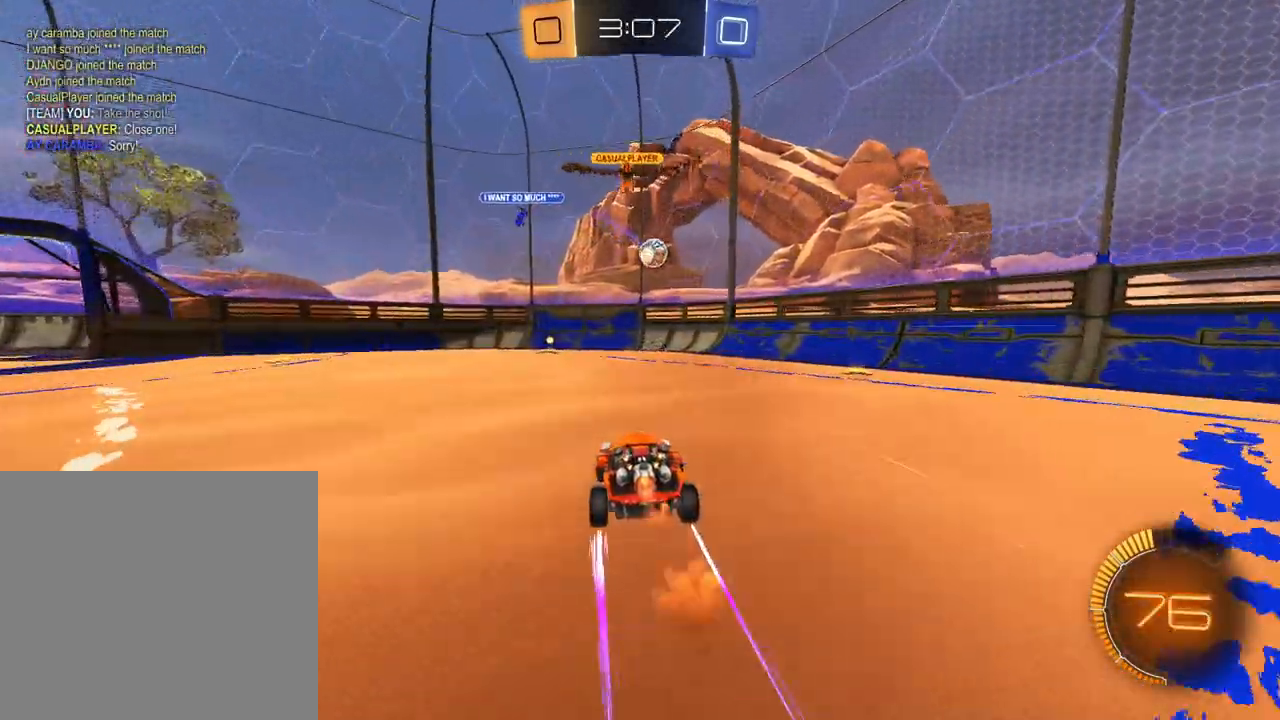
{"buttons": ["X", "L1", "R2"], "left_stick": "left", "right_stick": "center", "events": [[117, "left_stick", "up-left"], [250, "left_stick", "center"], [334, "left_stick", "left"], [384, "X", "down"]]}
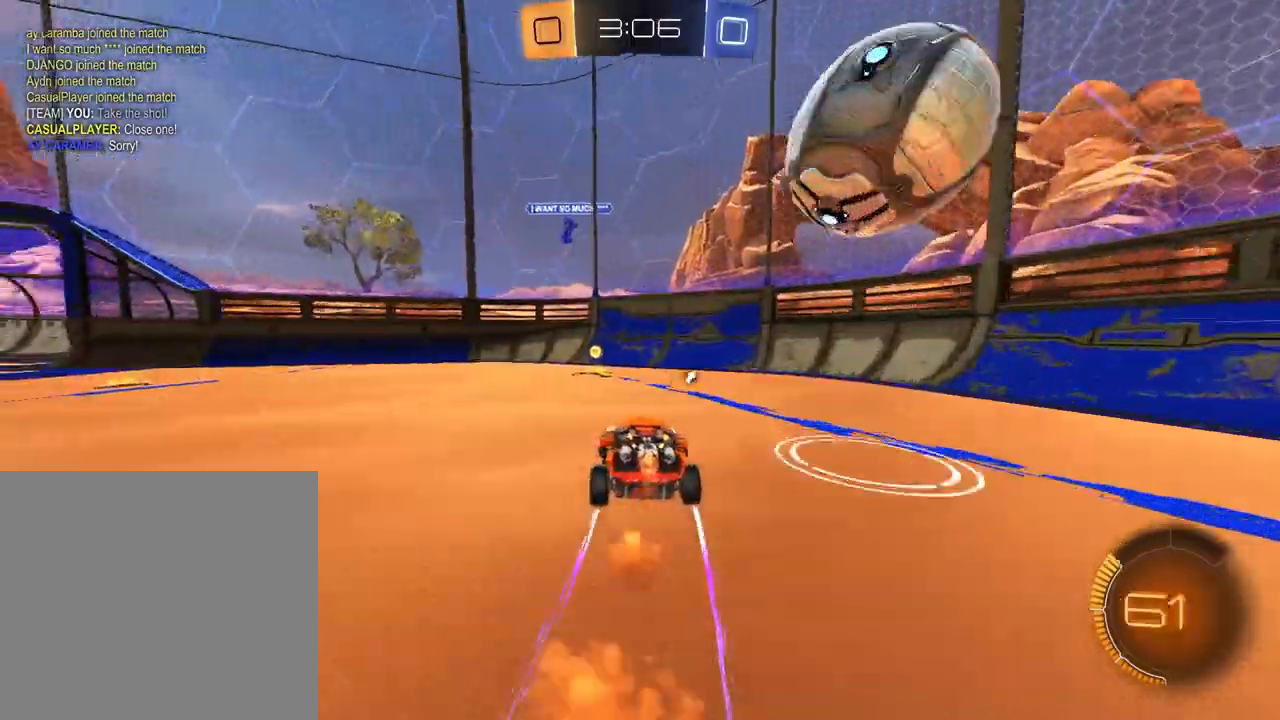
{"buttons": ["R2"], "left_stick": "left", "right_stick": "center", "events": [[16, "X", "up"], [200, "X", "down"], [300, "R1", "down"], [300, "X", "up"], [367, "L1", "up"], [450, "R1", "up"]]}
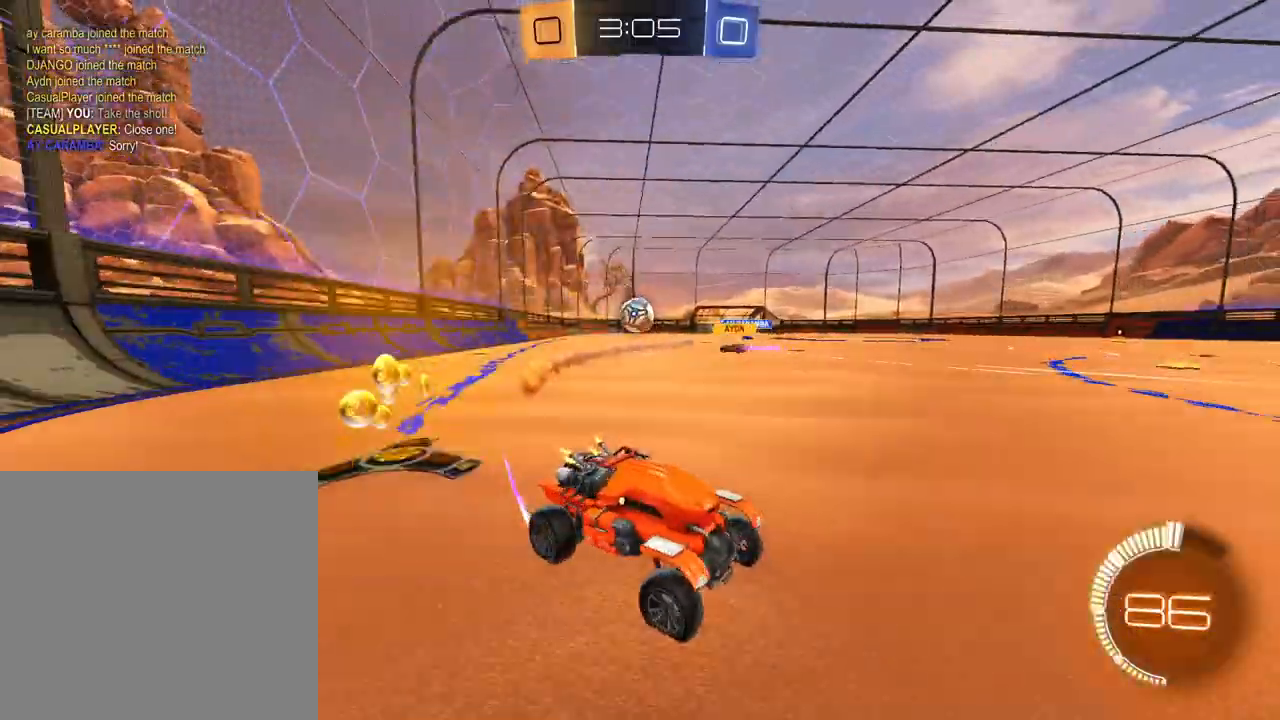
{"buttons": ["L1", "R2"], "left_stick": "left", "right_stick": "center", "events": [[50, "L1", "down"]]}
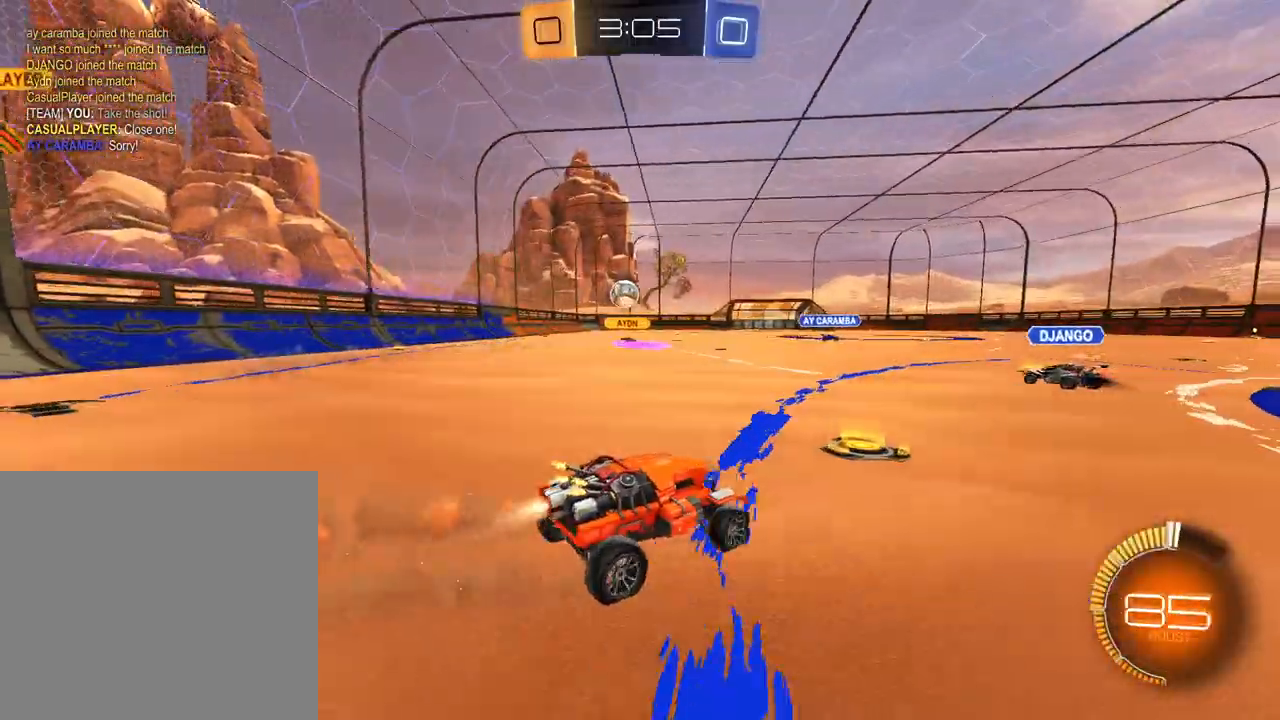
{"buttons": ["L1", "R2"], "left_stick": "center", "right_stick": "center", "events": [[233, "left_stick", "center"]]}
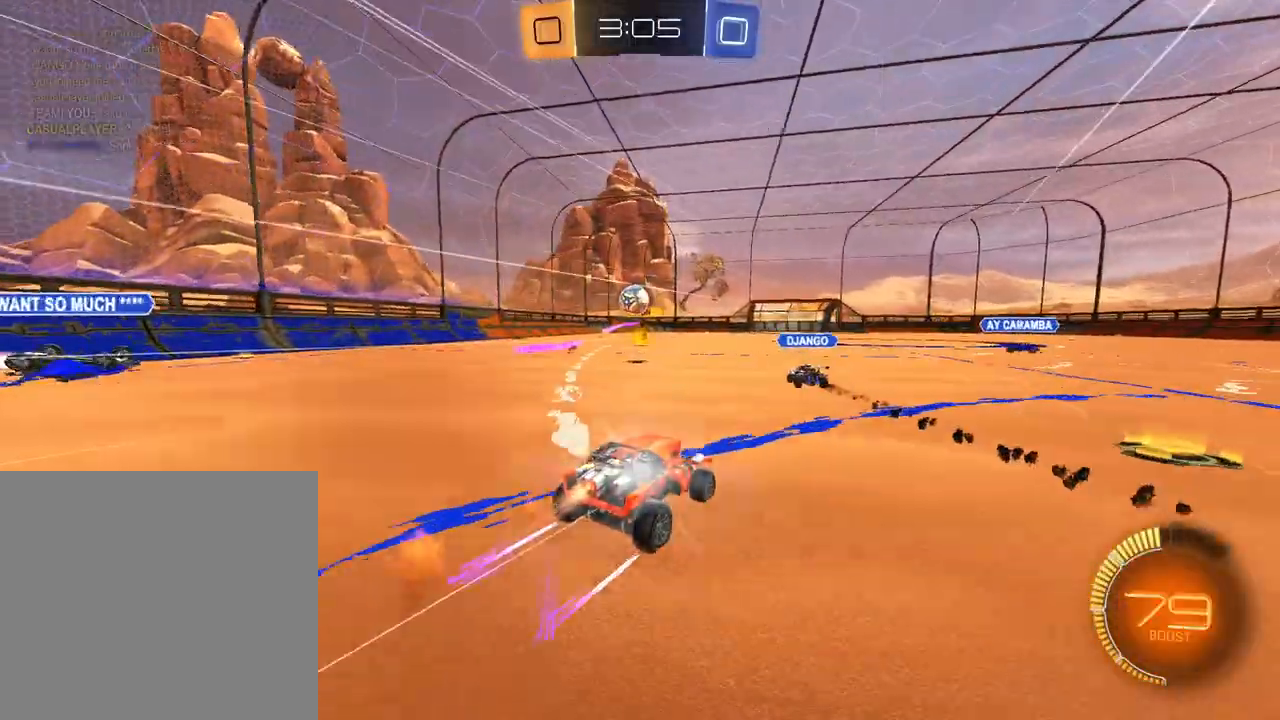
{"buttons": ["R2"], "left_stick": "left", "right_stick": "center", "events": [[184, "left_stick", "left"], [334, "left_stick", "center"], [467, "left_stick", "left"], [501, "L1", "up"]]}
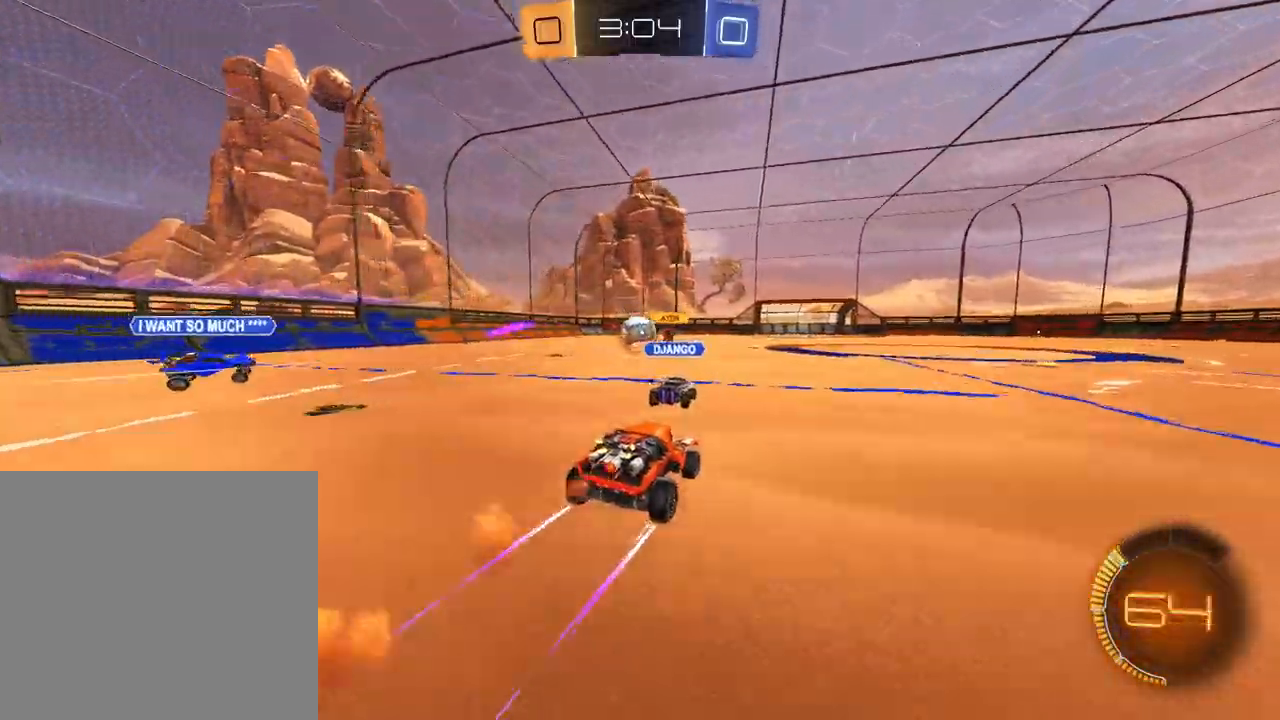
{"buttons": ["L1", "R2"], "left_stick": "up-right", "right_stick": "center", "events": [[83, "left_stick", "center"], [200, "L1", "down"], [200, "left_stick", "up-left"], [367, "left_stick", "up-right"], [417, "left_stick", "center"], [500, "left_stick", "up-right"]]}
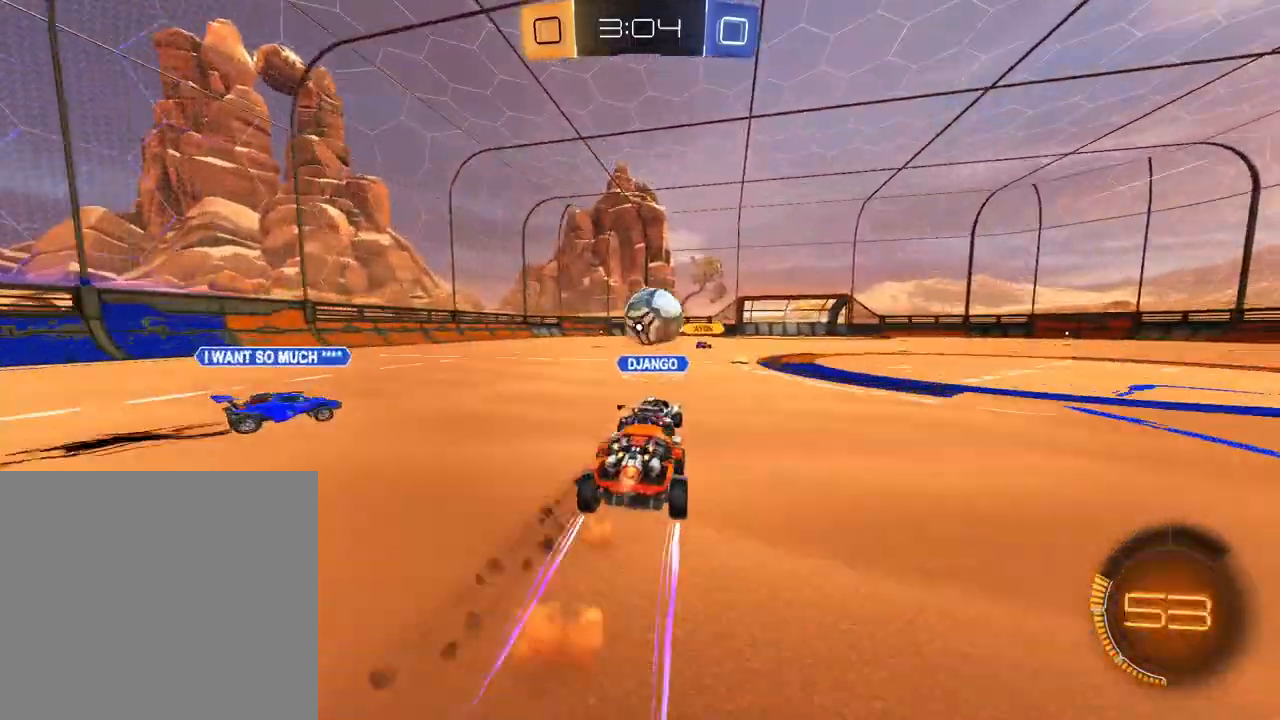
{"buttons": ["L1", "R2"], "left_stick": "center", "right_stick": "center", "events": [[150, "X", "down"], [150, "left_stick", "up-left"], [267, "X", "up"], [267, "left_stick", "center"]]}
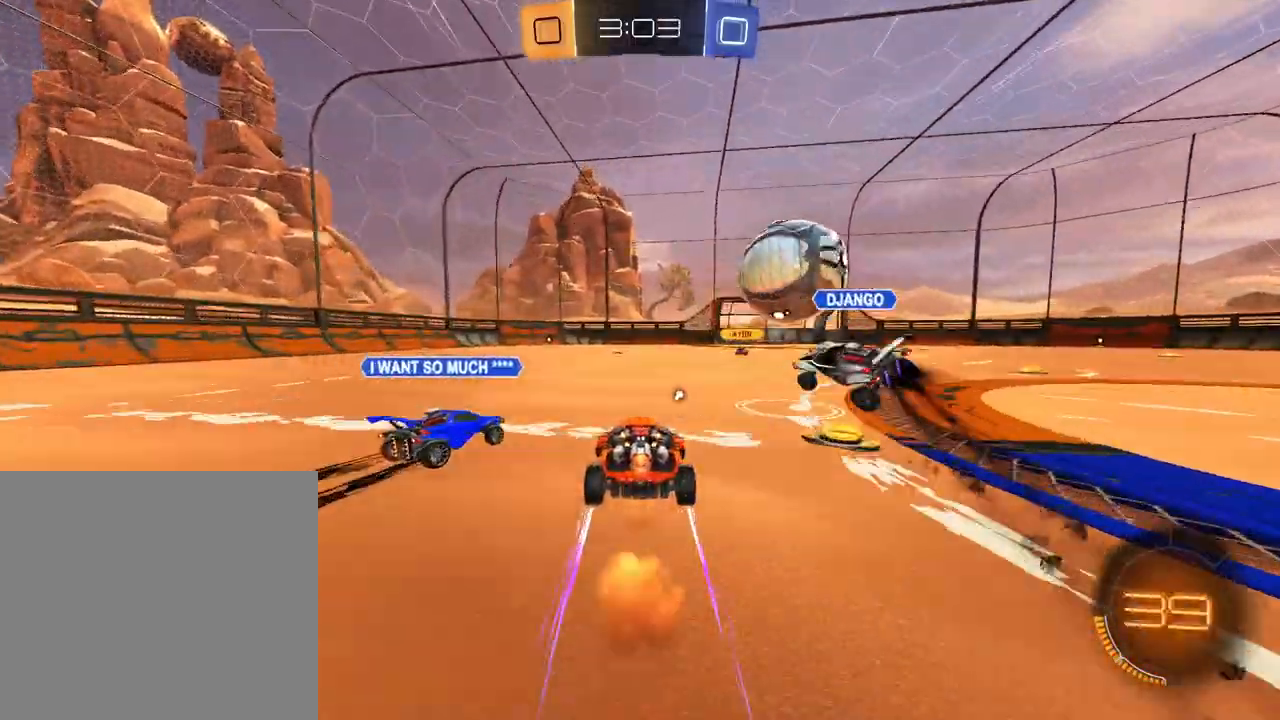
{"buttons": ["L1", "R2"], "left_stick": "center", "right_stick": "center", "events": [[66, "X", "down"], [166, "X", "up"]]}